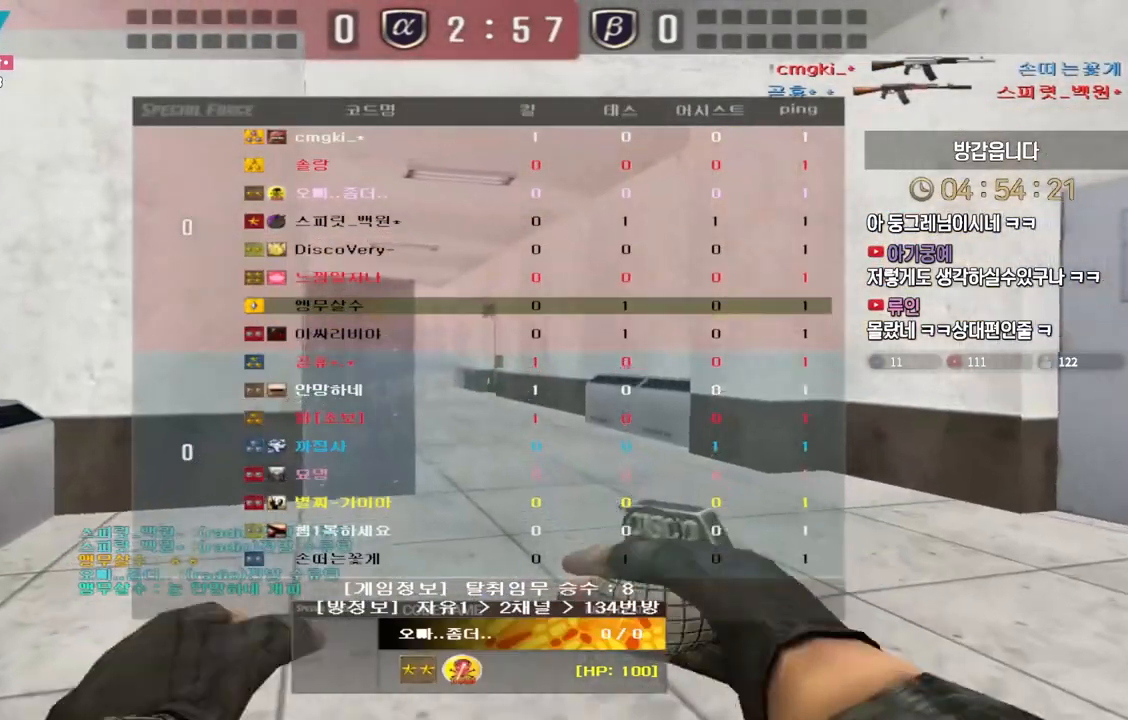
Gameplay with keyboard; each line is a JSON object with the keys held at the frame after it. "events" lists presses ("down") and releases ("up") of "a", "ctrl", "d", "e", "f", "q", "r", "s", "shift", "space", "tab" and "w" between this image and that frame as [ms after this image, input, new state], when the widget could be followed in between. No other keys are recorded. Mouse input is not recorded.
{"keys": ["tab"], "events": [[383, "tab", "up"], [500, "tab", "down"]]}
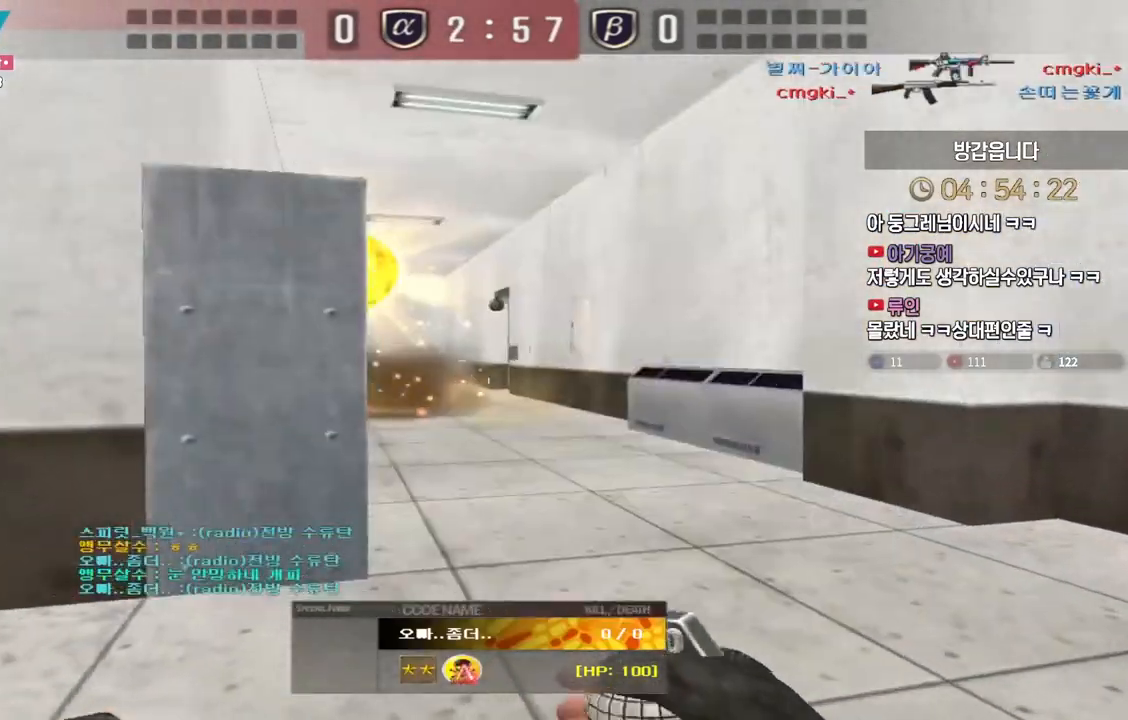
{"keys": ["tab"], "events": []}
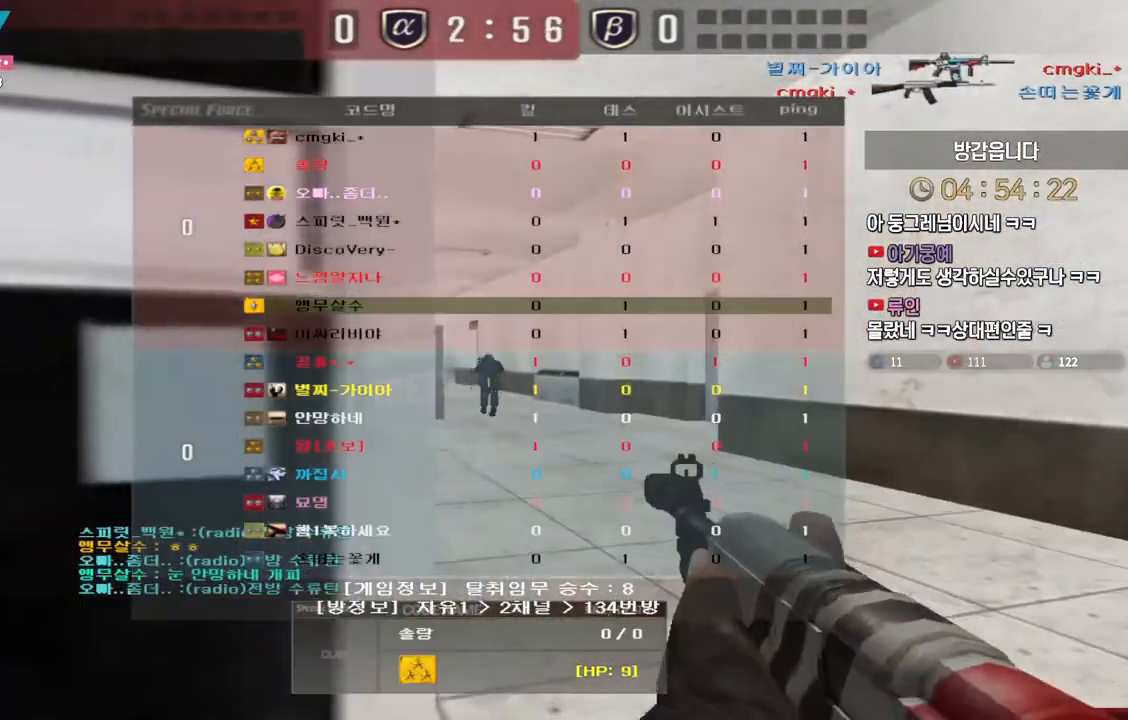
{"keys": [], "events": [[250, "tab", "up"]]}
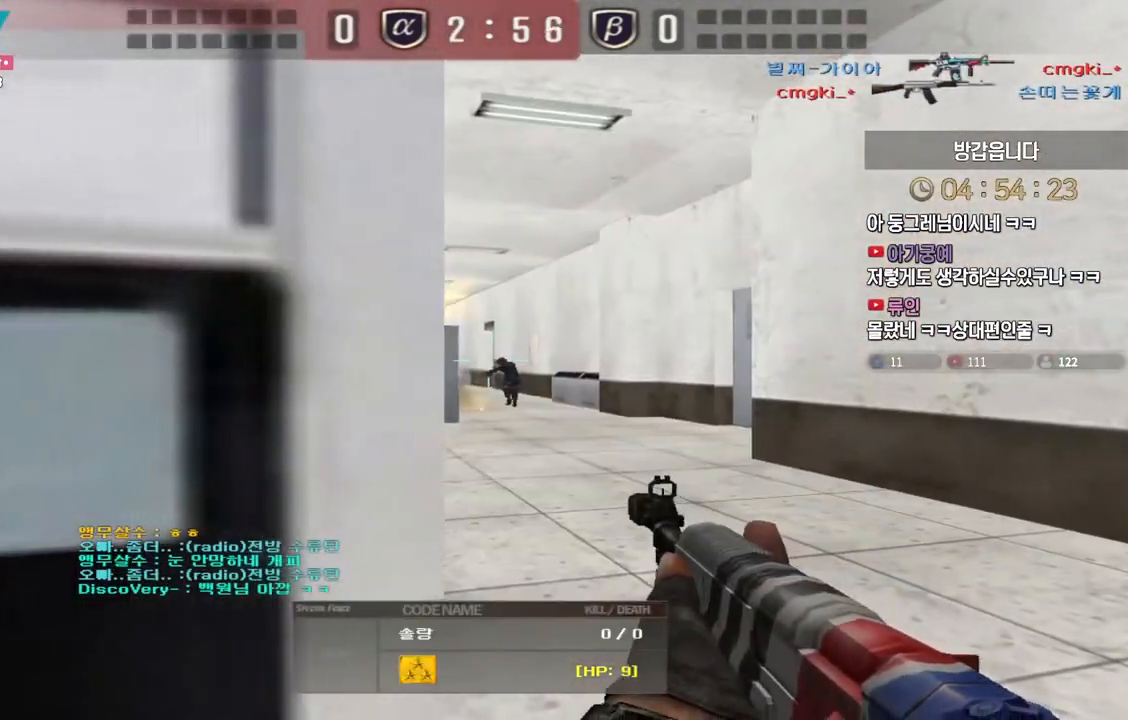
{"keys": ["tab"], "events": [[367, "tab", "down"]]}
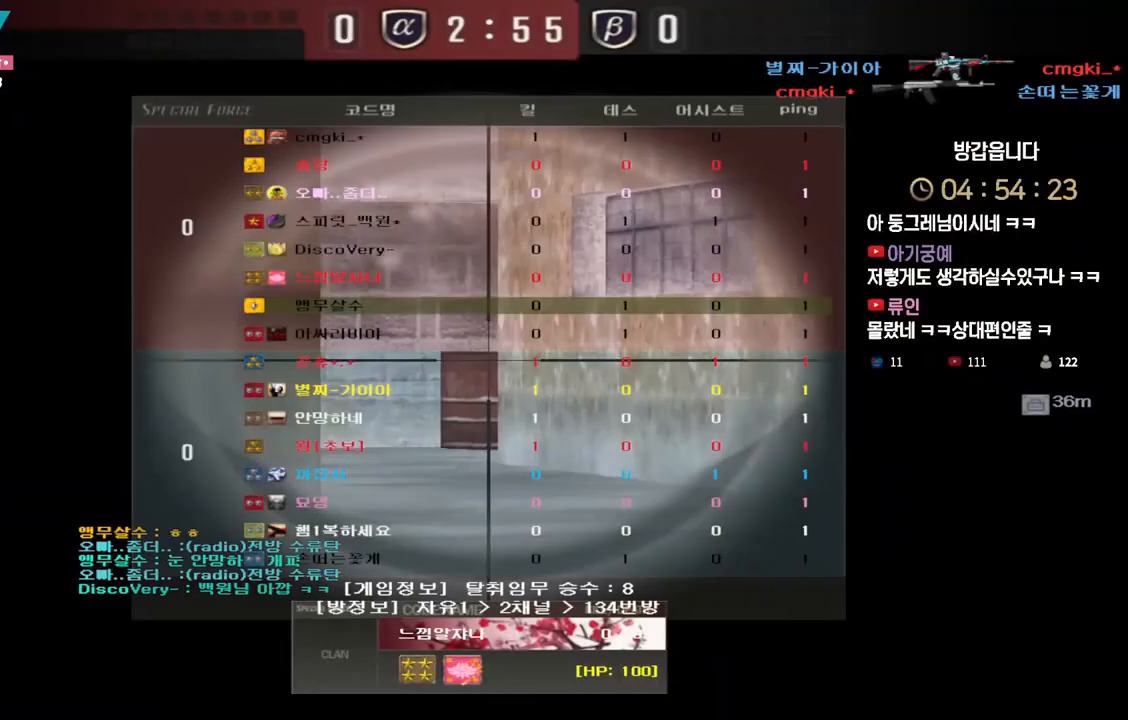
{"keys": ["tab"], "events": []}
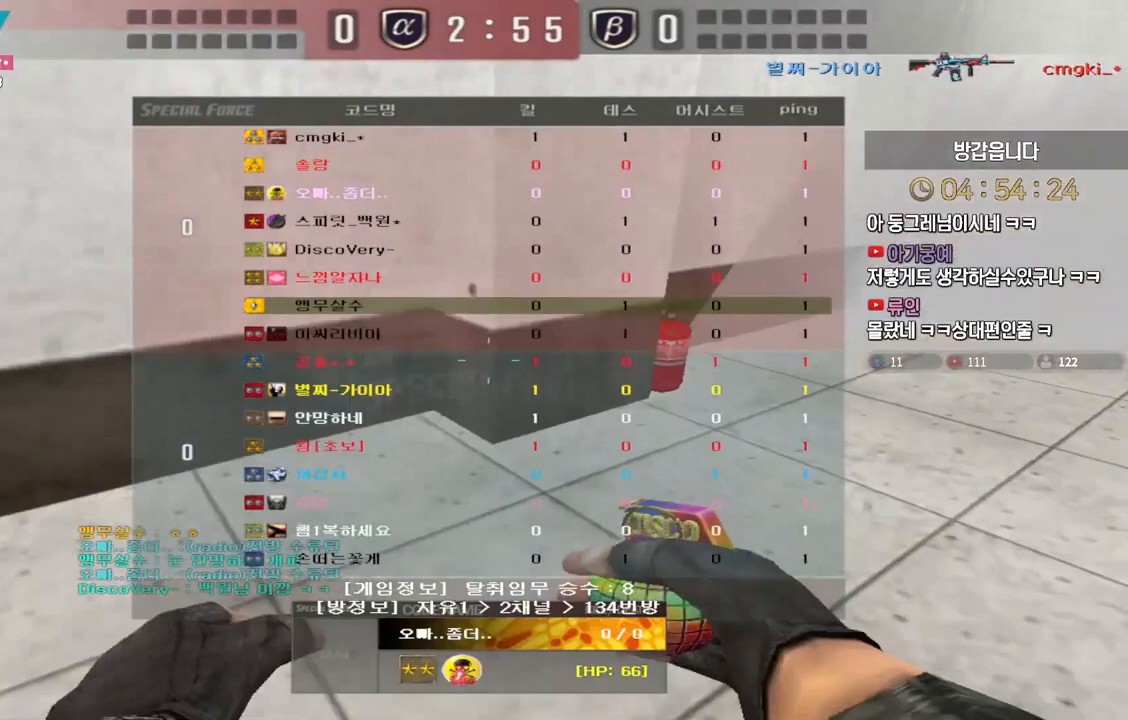
{"keys": ["tab"], "events": []}
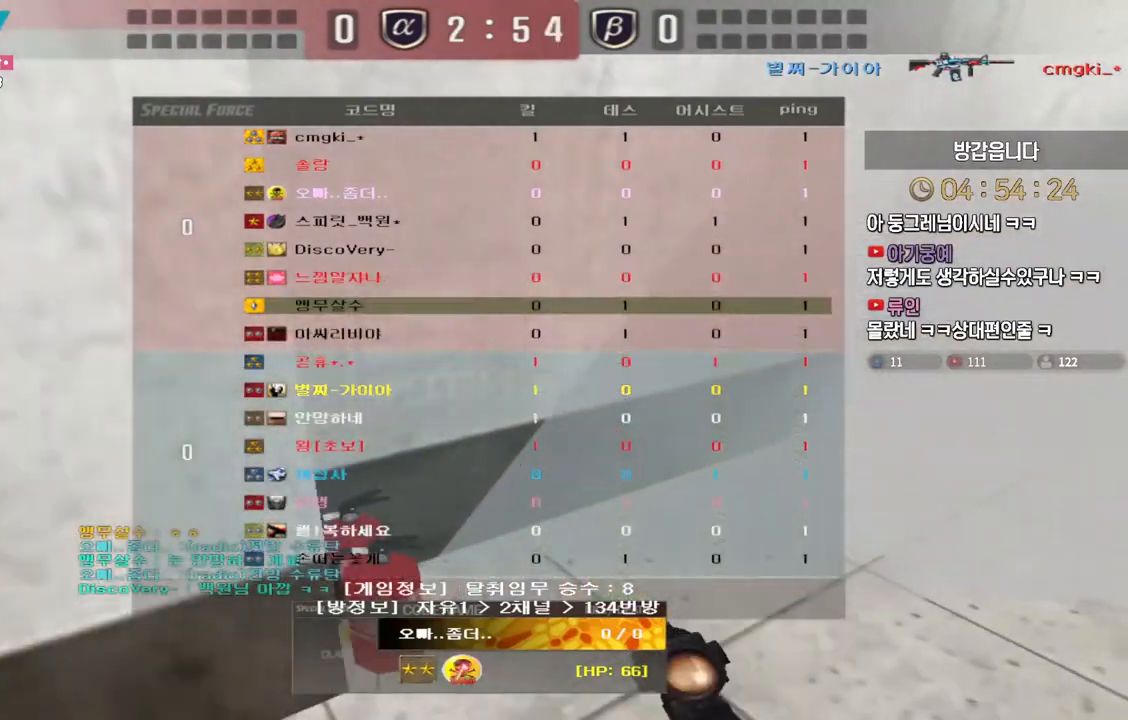
{"keys": [], "events": [[150, "tab", "up"]]}
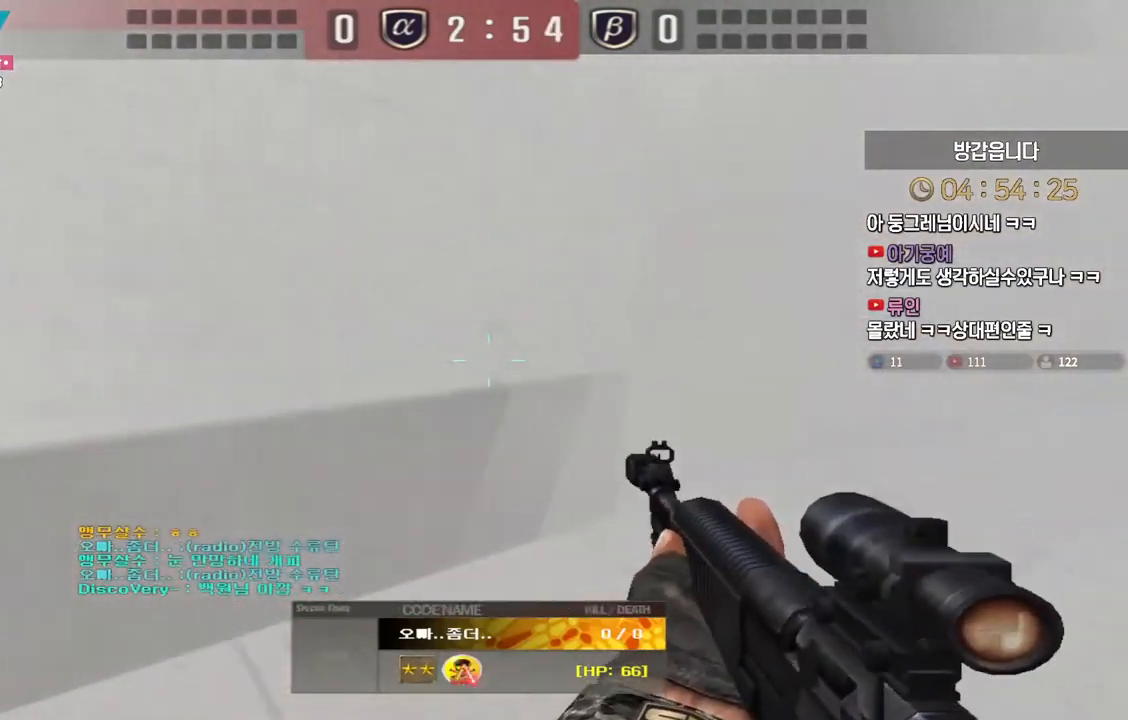
{"keys": [], "events": []}
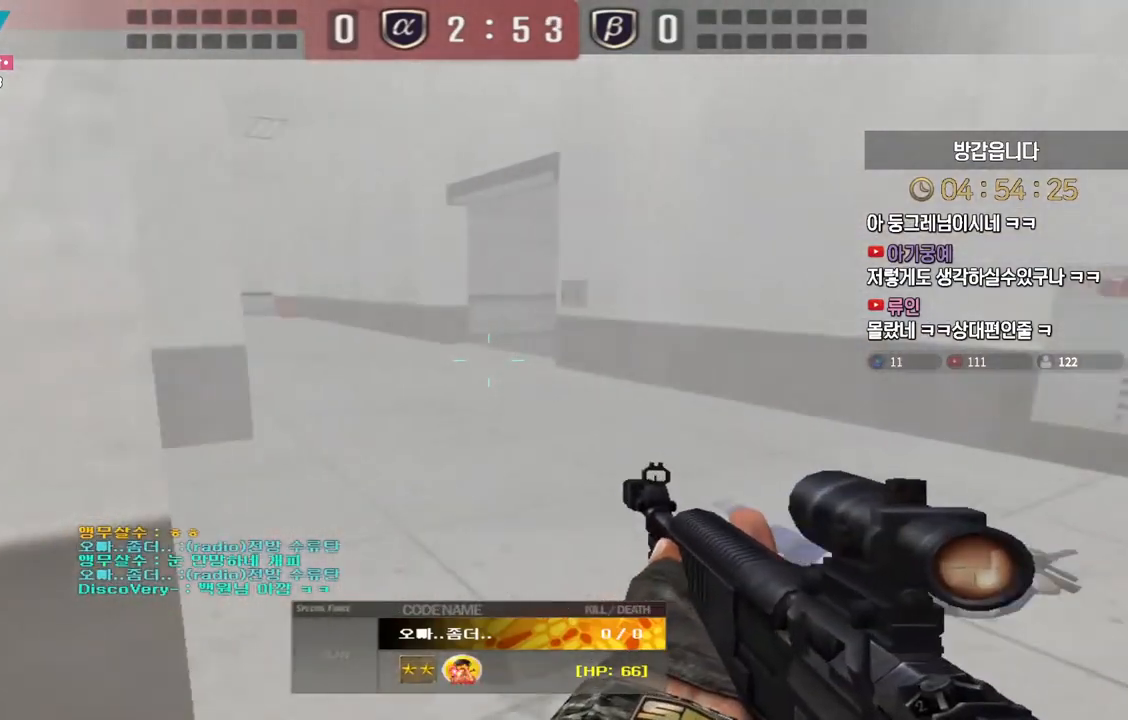
{"keys": [], "events": []}
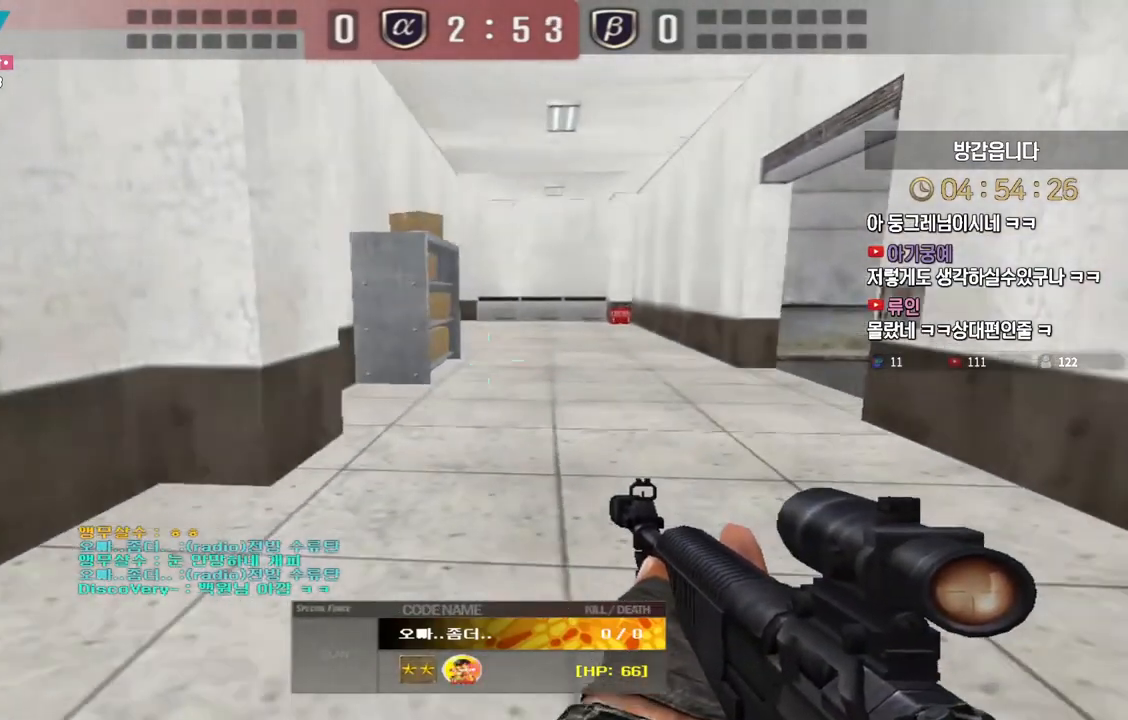
{"keys": [], "events": [[67, "tab", "down"], [350, "tab", "up"]]}
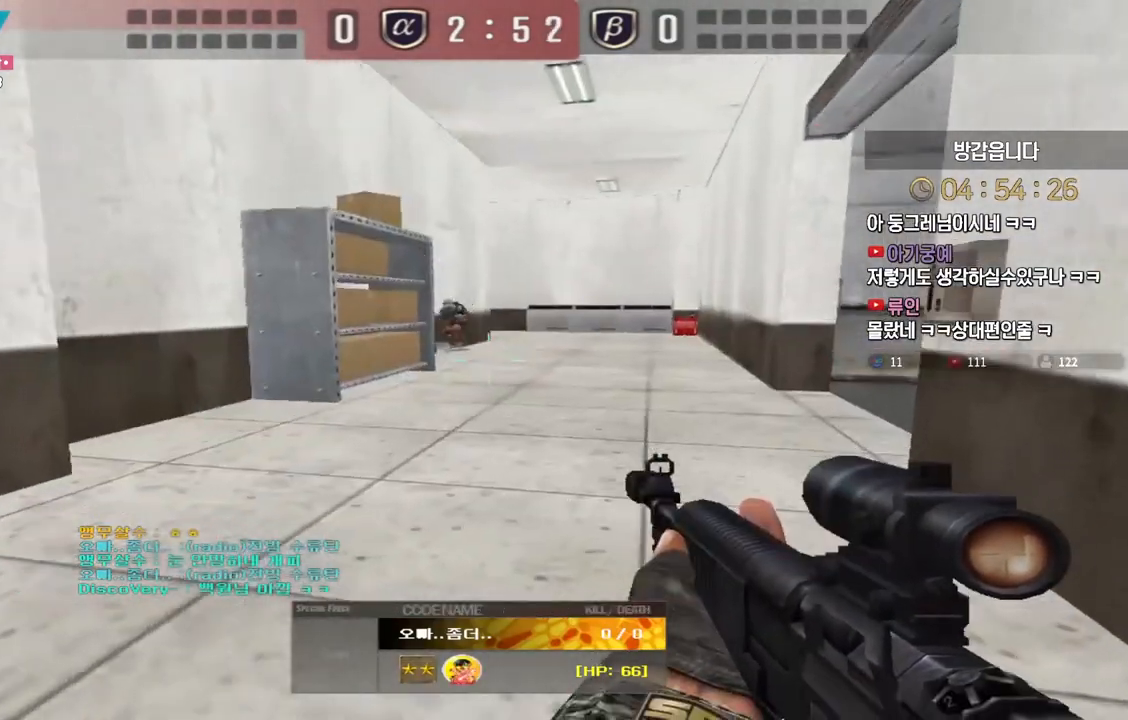
{"keys": [], "events": []}
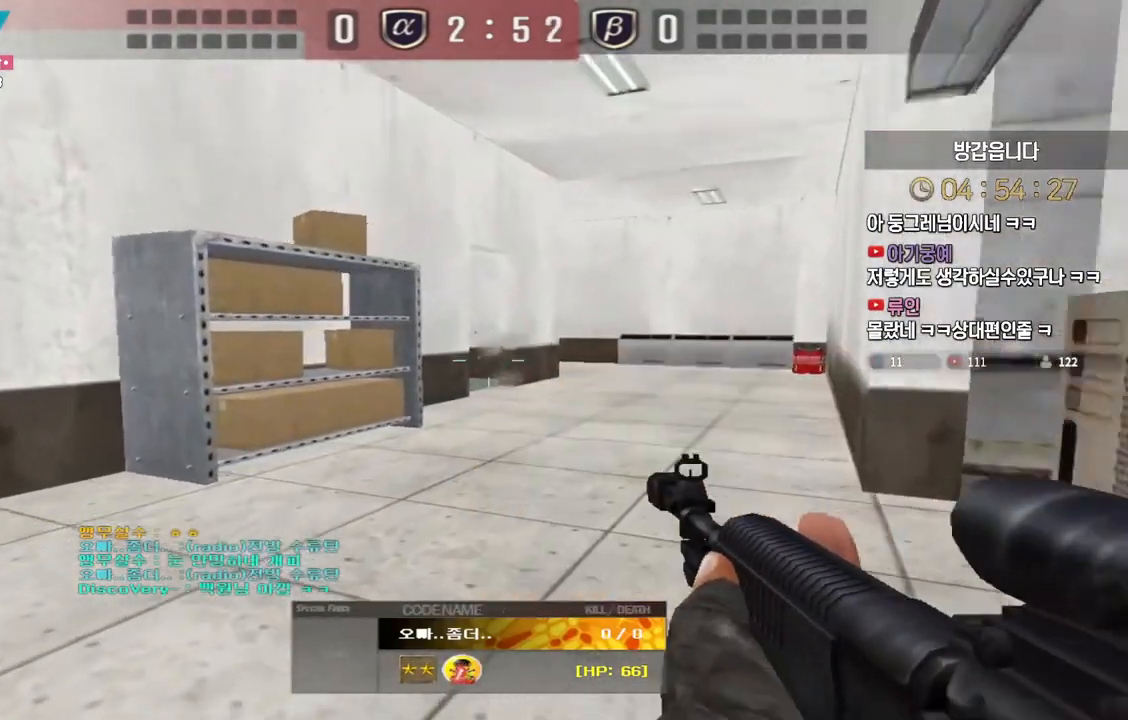
{"keys": [], "events": []}
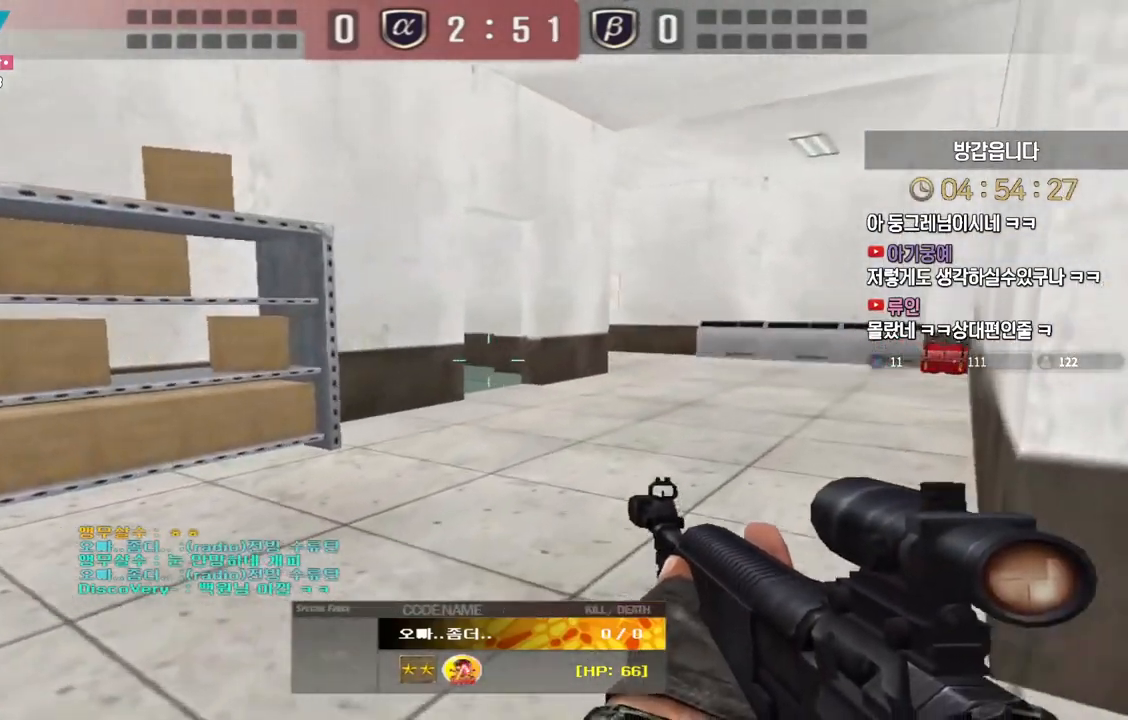
{"keys": [], "events": []}
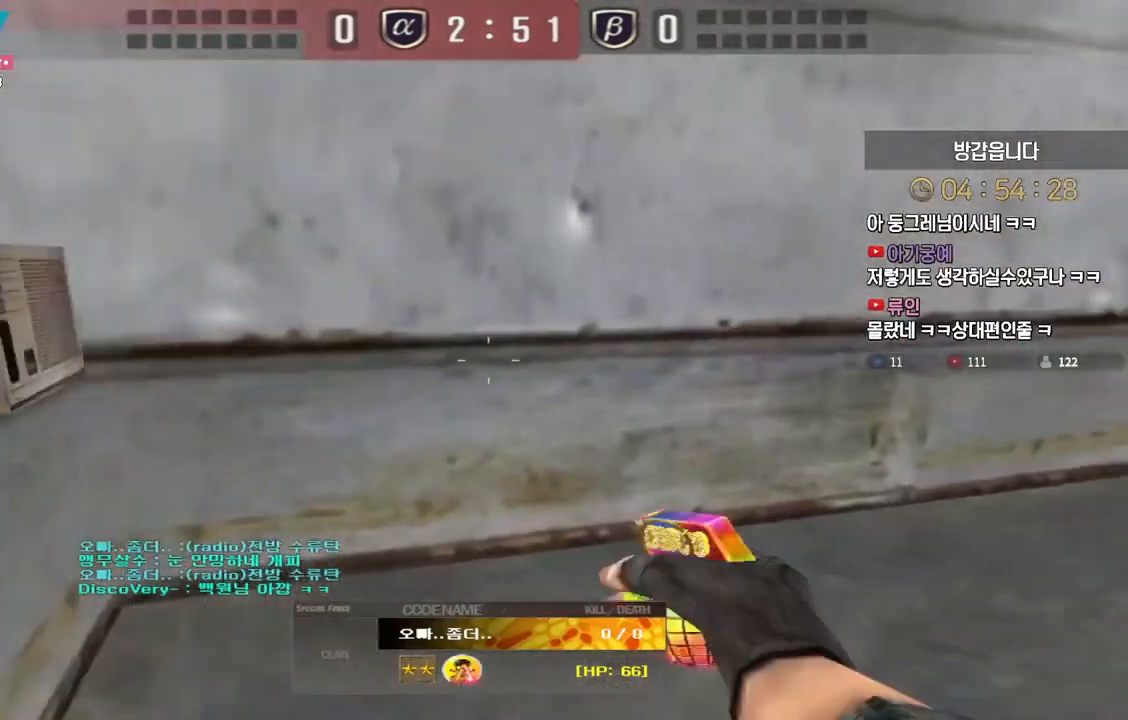
{"keys": [], "events": []}
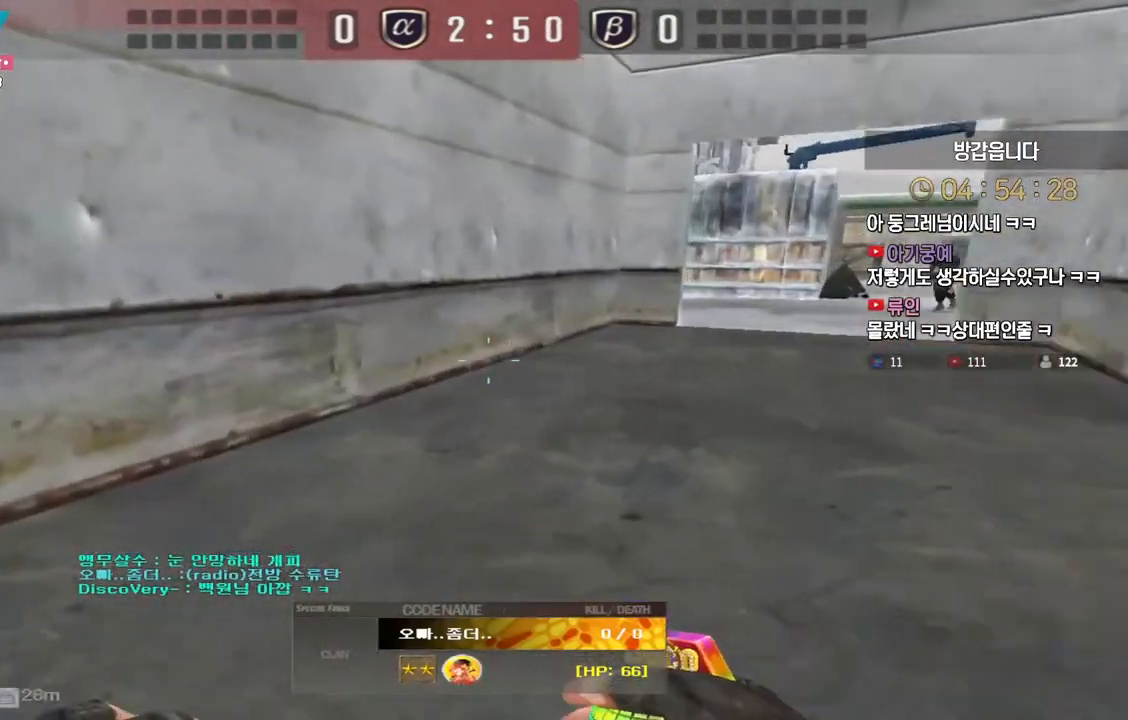
{"keys": [], "events": []}
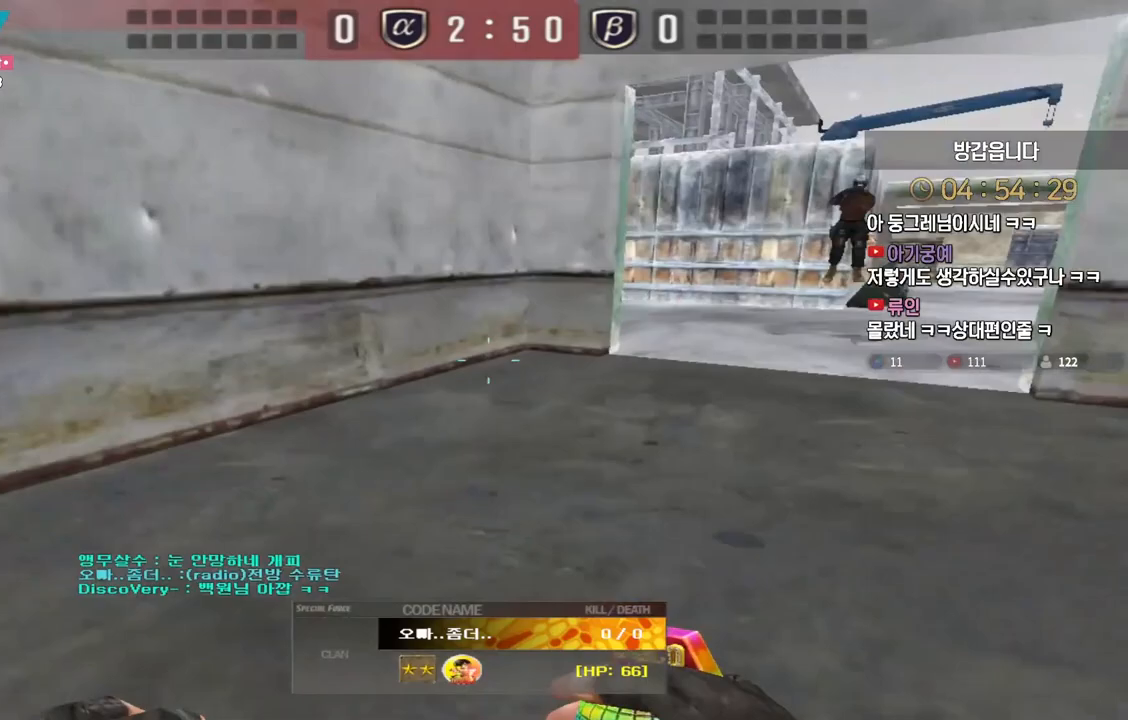
{"keys": [], "events": []}
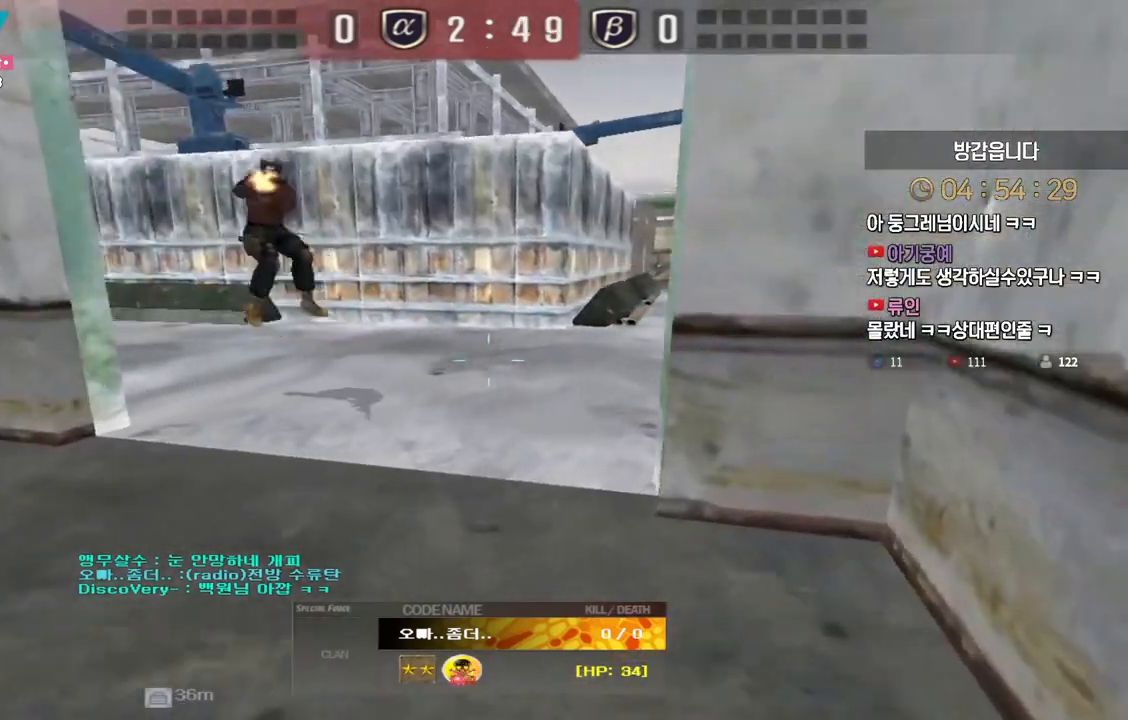
{"keys": [], "events": []}
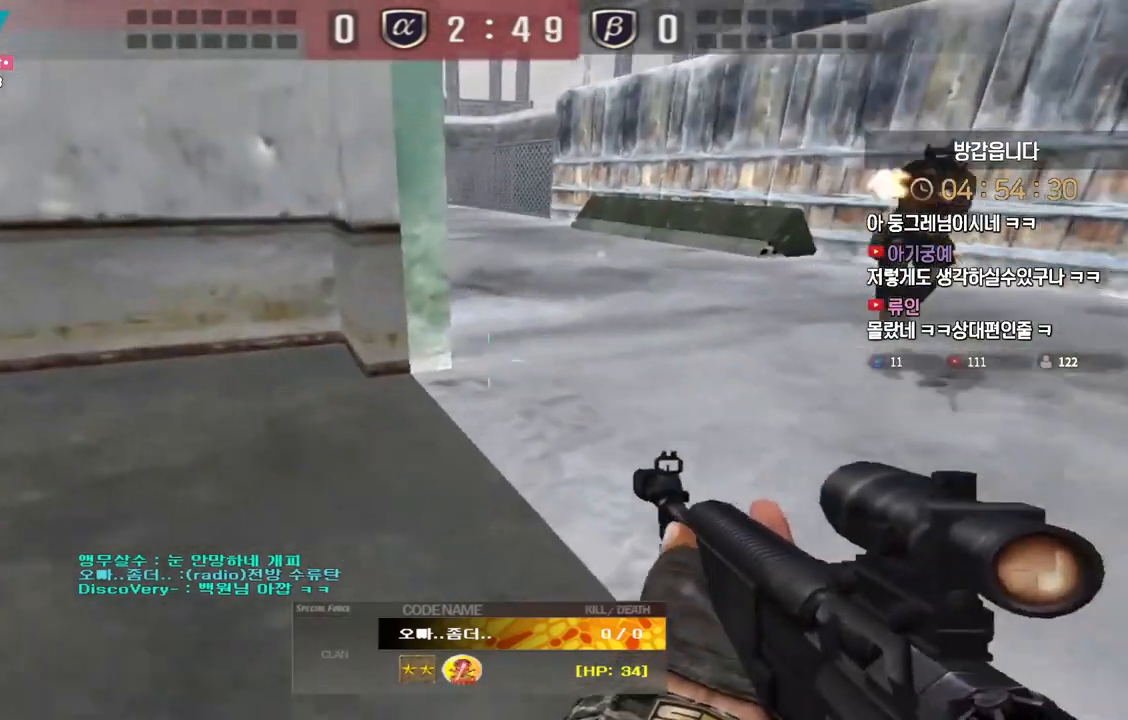
{"keys": ["tab"], "events": [[133, "tab", "down"]]}
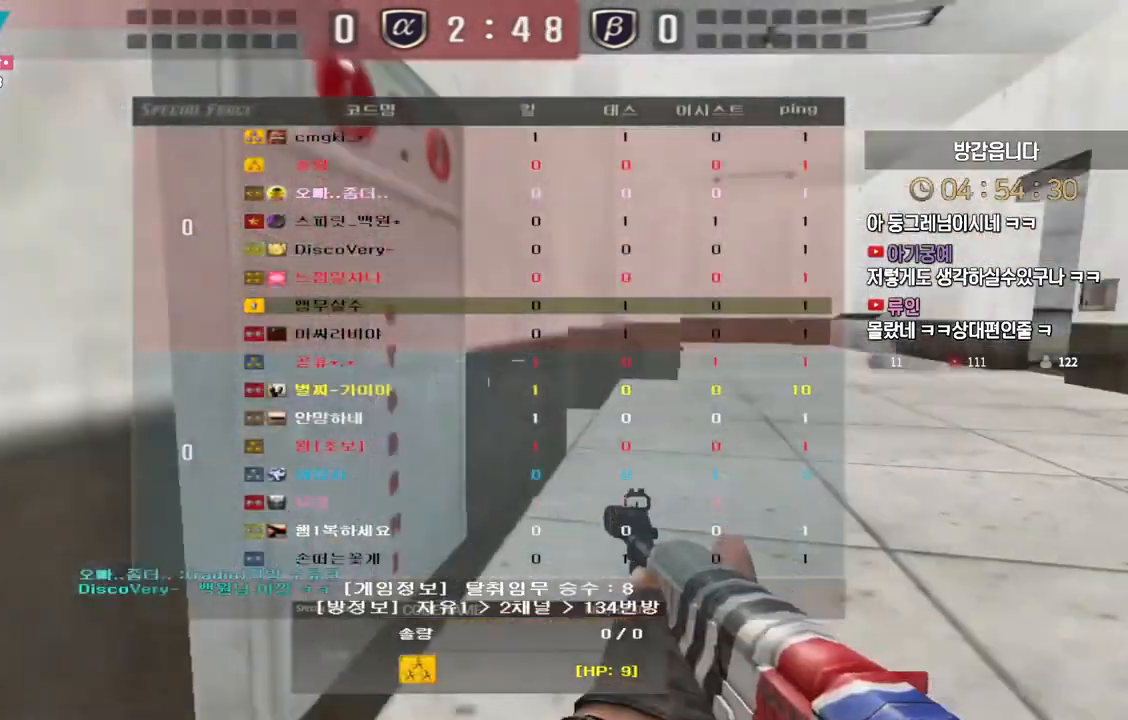
{"keys": [], "events": [[33, "tab", "up"]]}
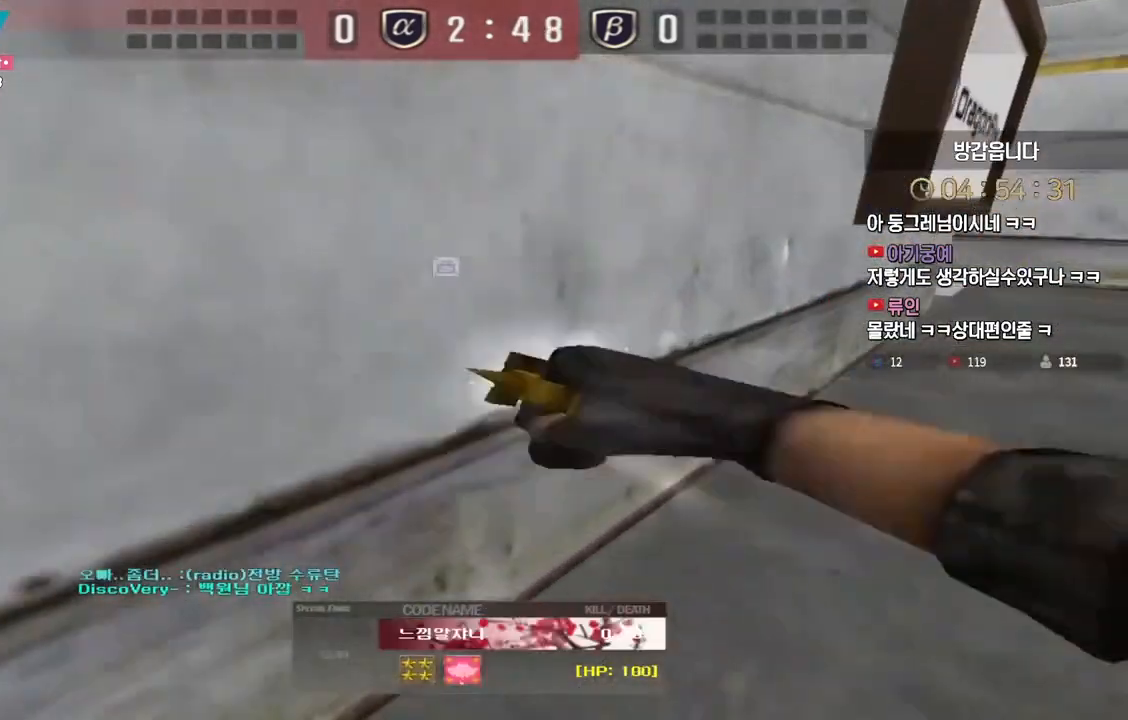
{"keys": ["tab"], "events": [[217, "tab", "down"]]}
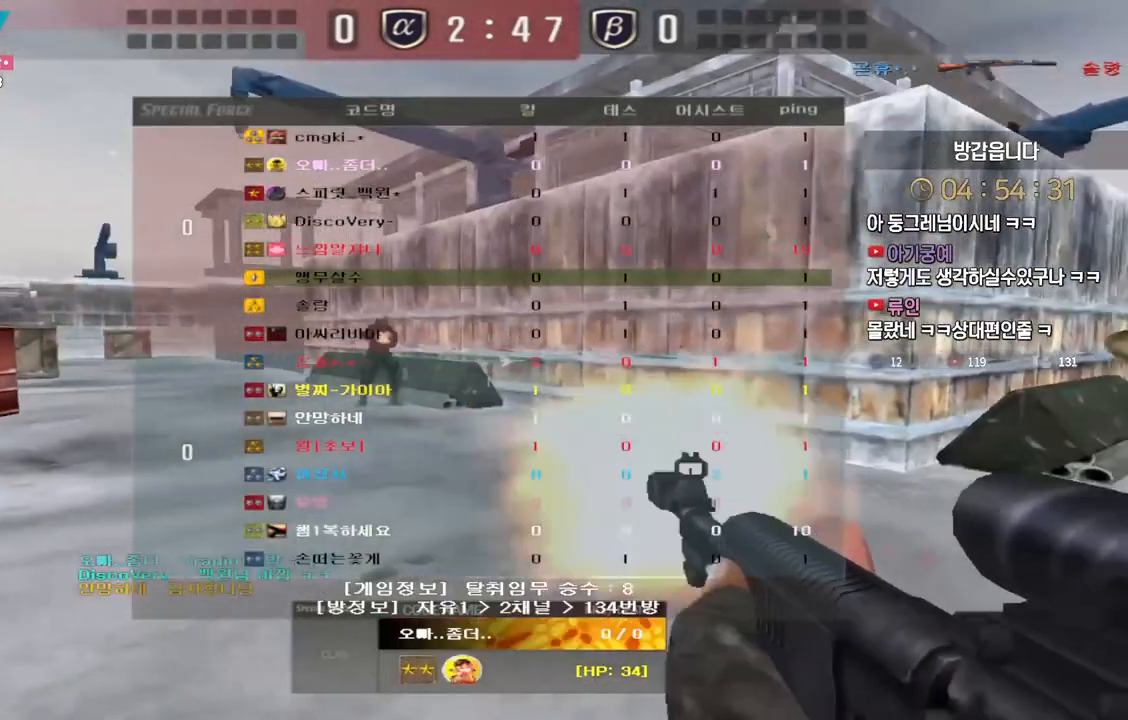
{"keys": [], "events": [[233, "tab", "up"]]}
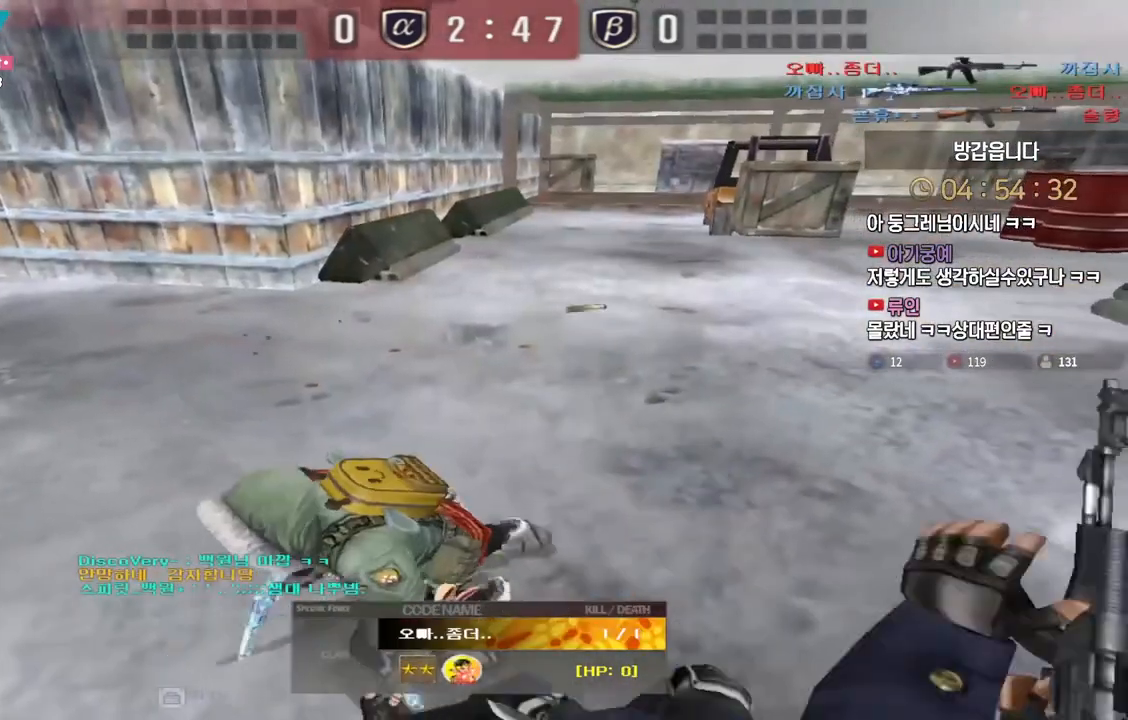
{"keys": [], "events": []}
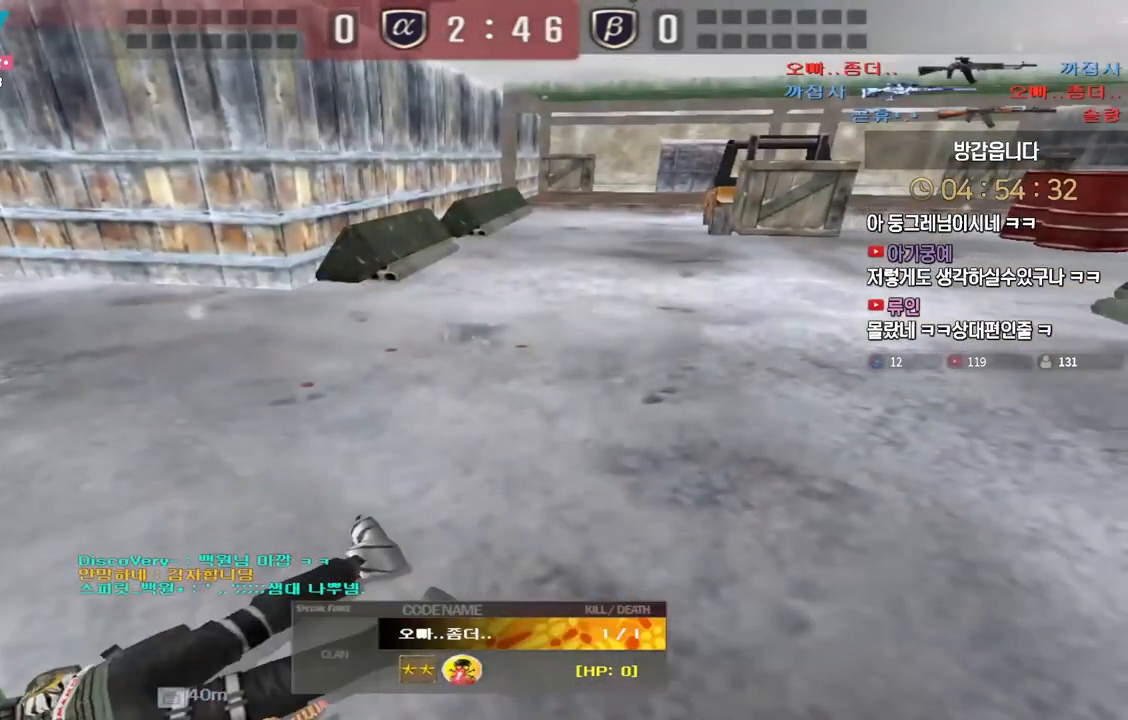
{"keys": [], "events": []}
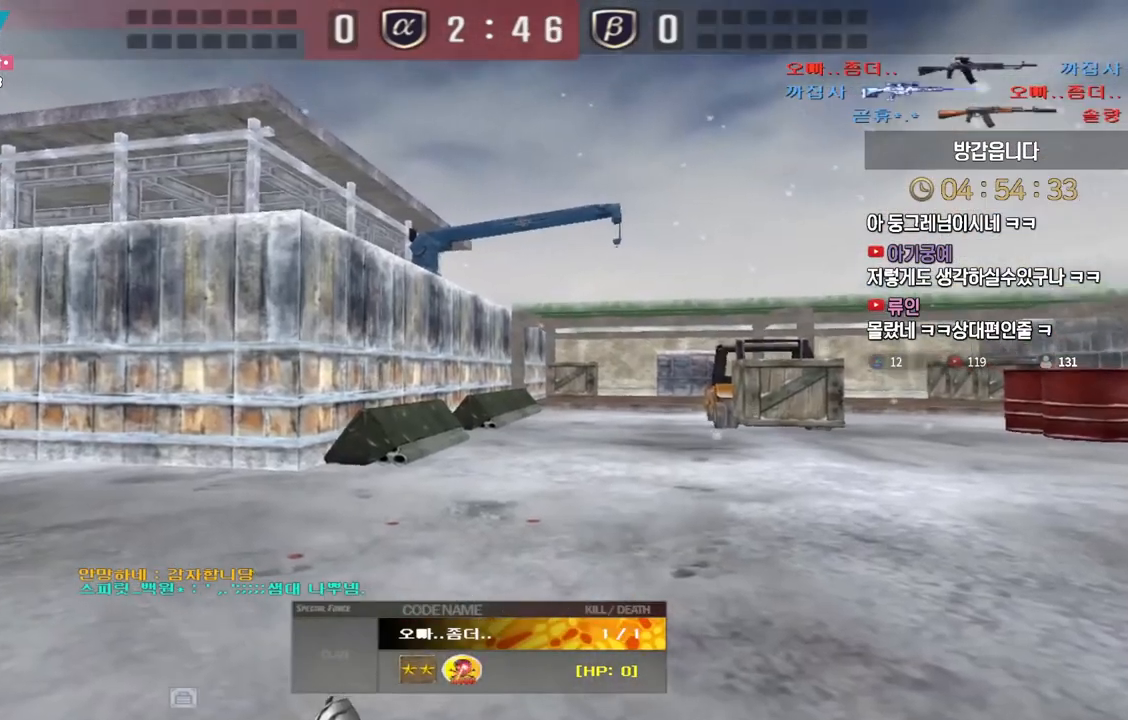
{"keys": [], "events": [[83, "tab", "down"], [483, "tab", "up"]]}
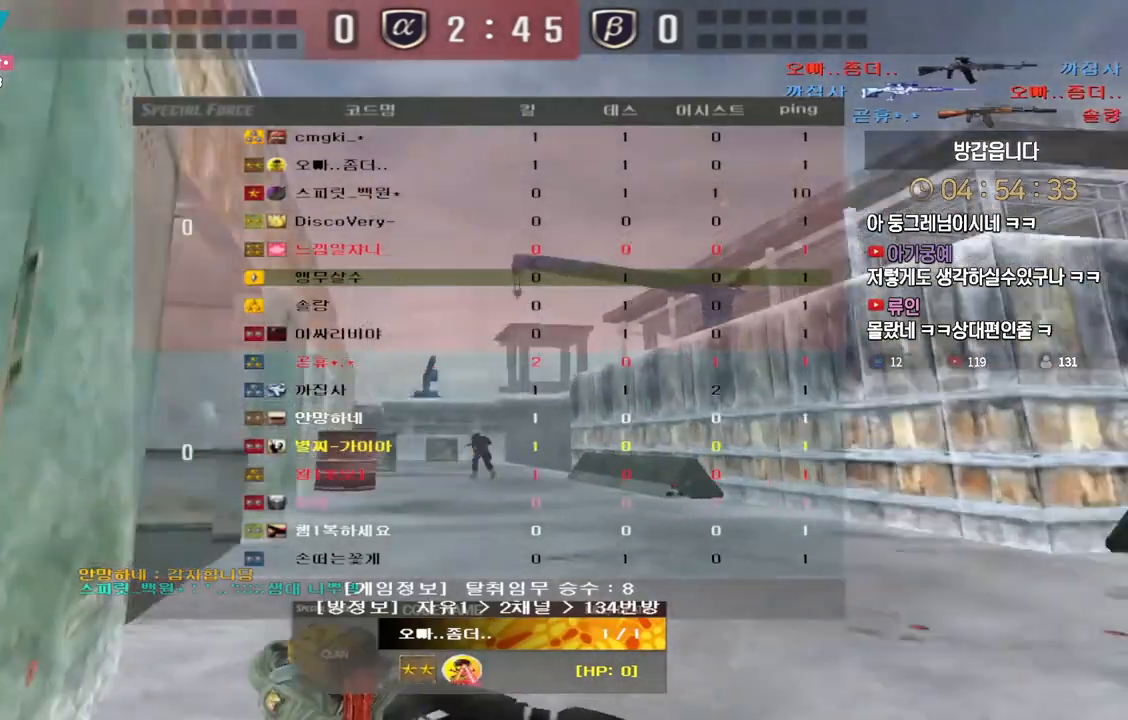
{"keys": ["tab"], "events": [[167, "tab", "down"]]}
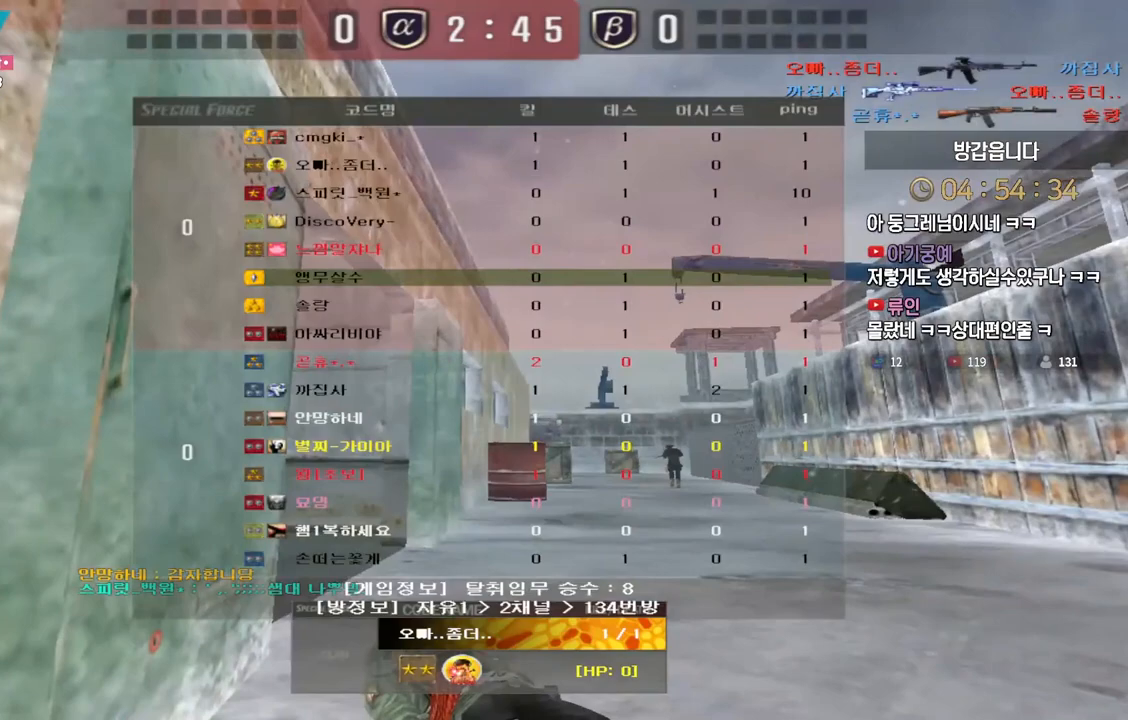
{"keys": ["tab"], "events": []}
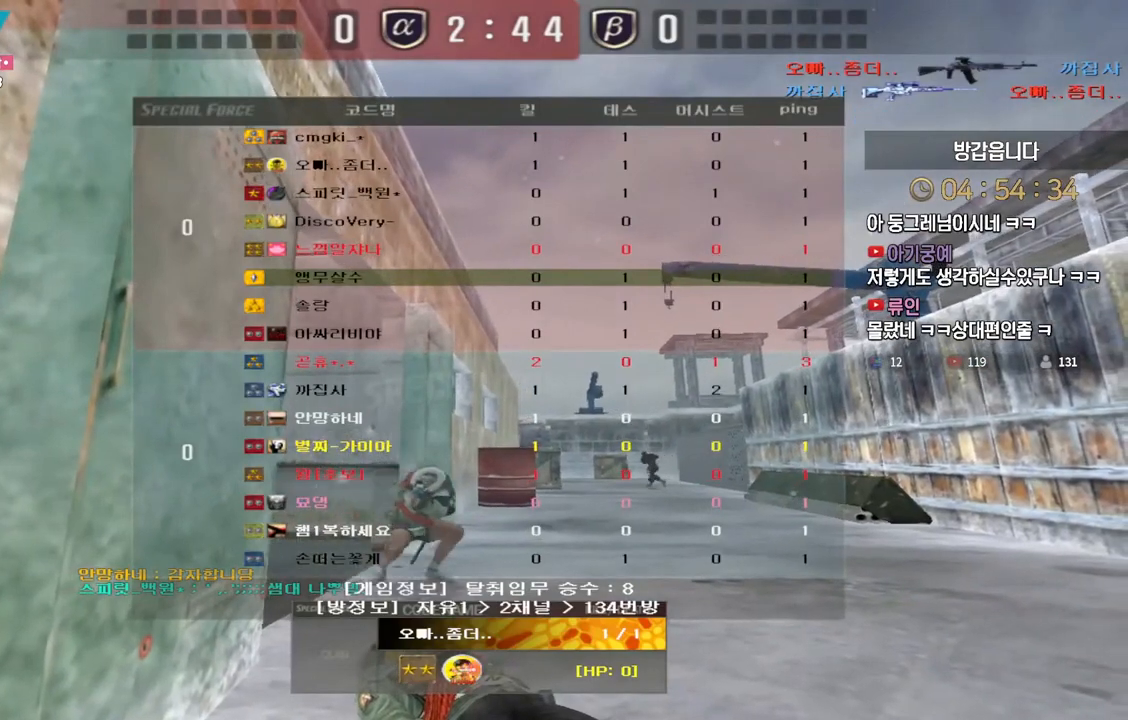
{"keys": [], "events": [[17, "tab", "up"]]}
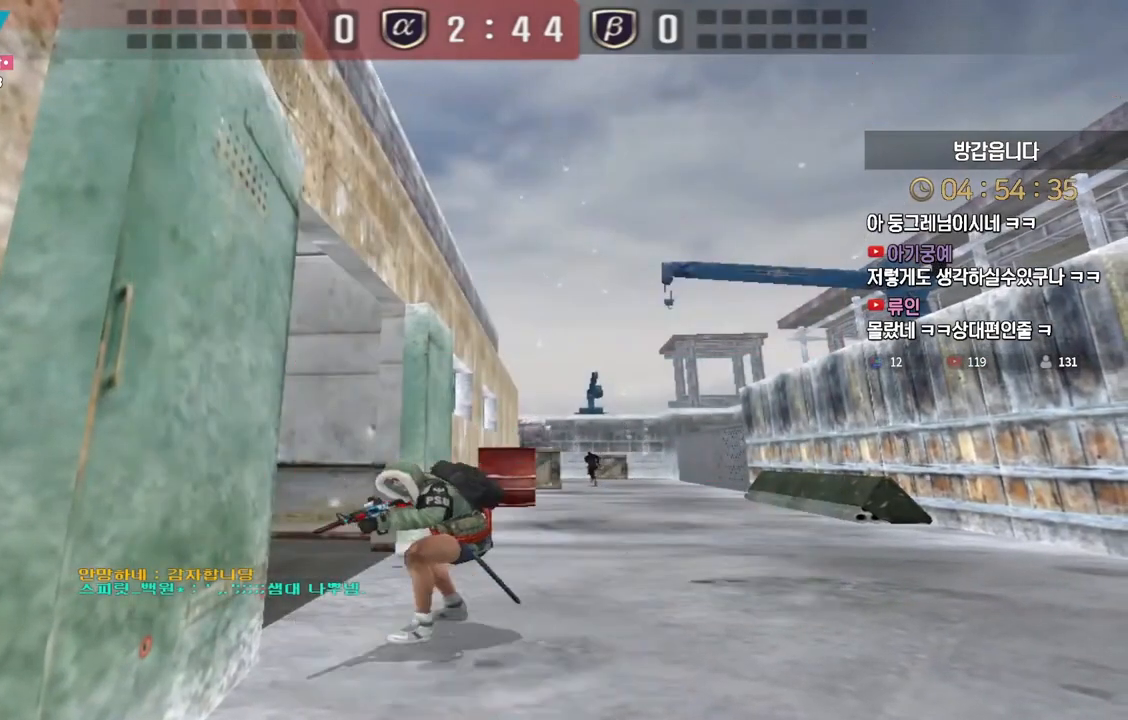
{"keys": [], "events": [[300, "s", "down"], [383, "s", "up"]]}
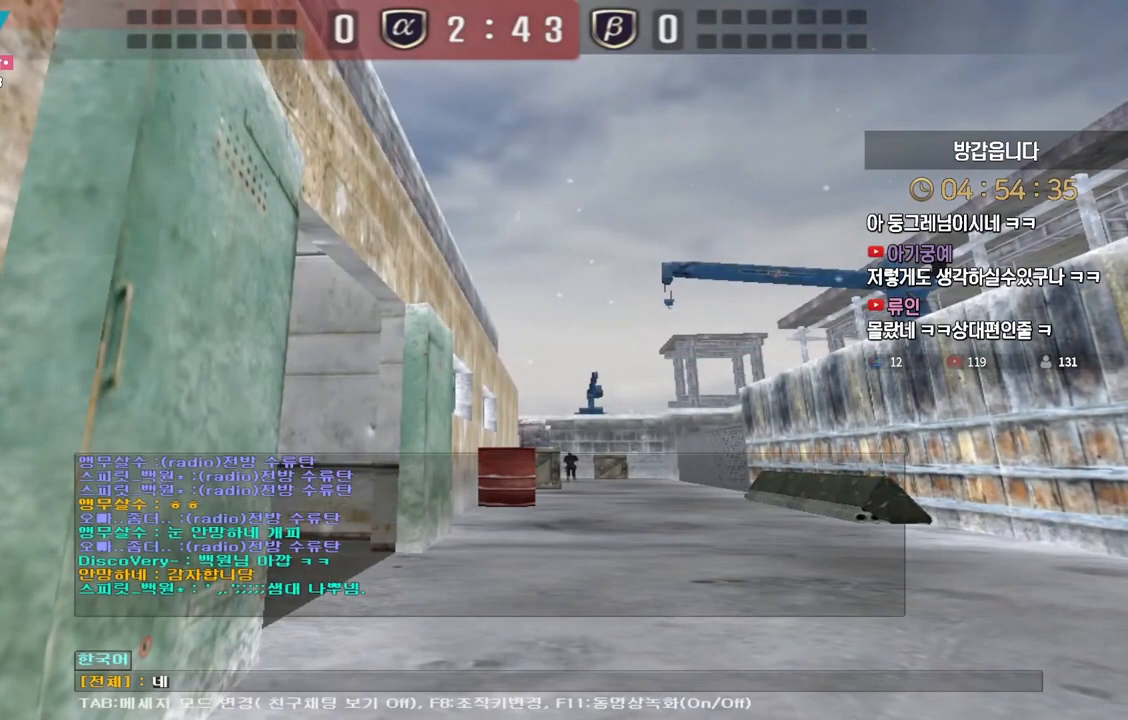
{"keys": [], "events": []}
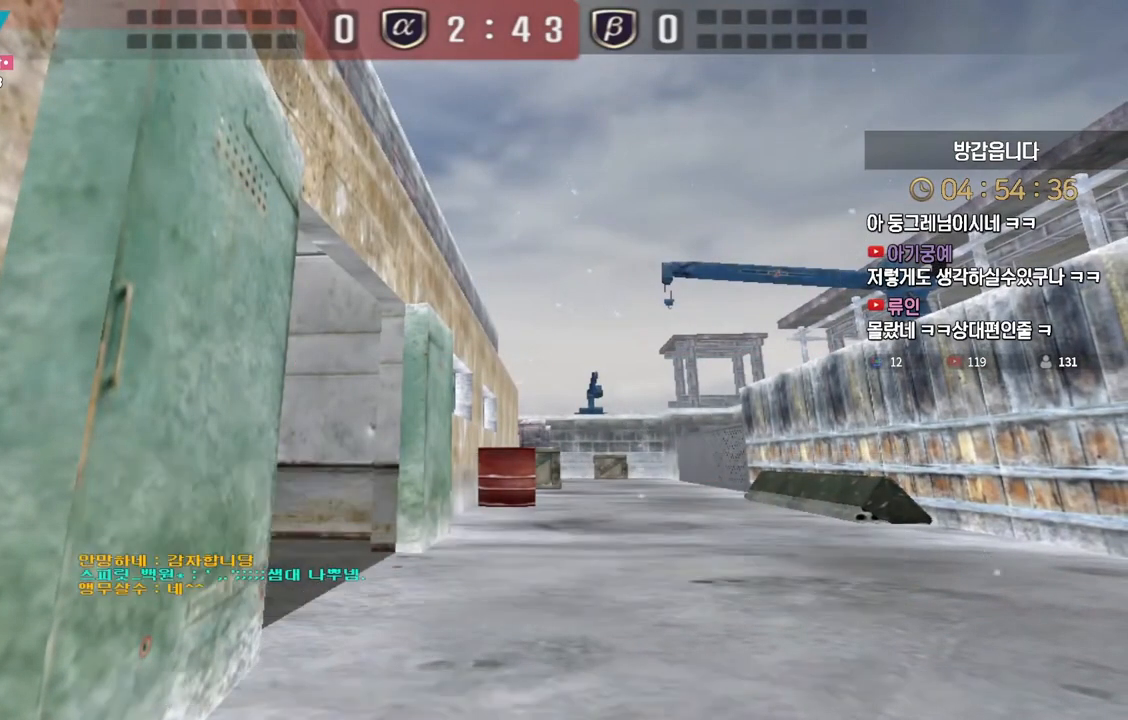
{"keys": [], "events": []}
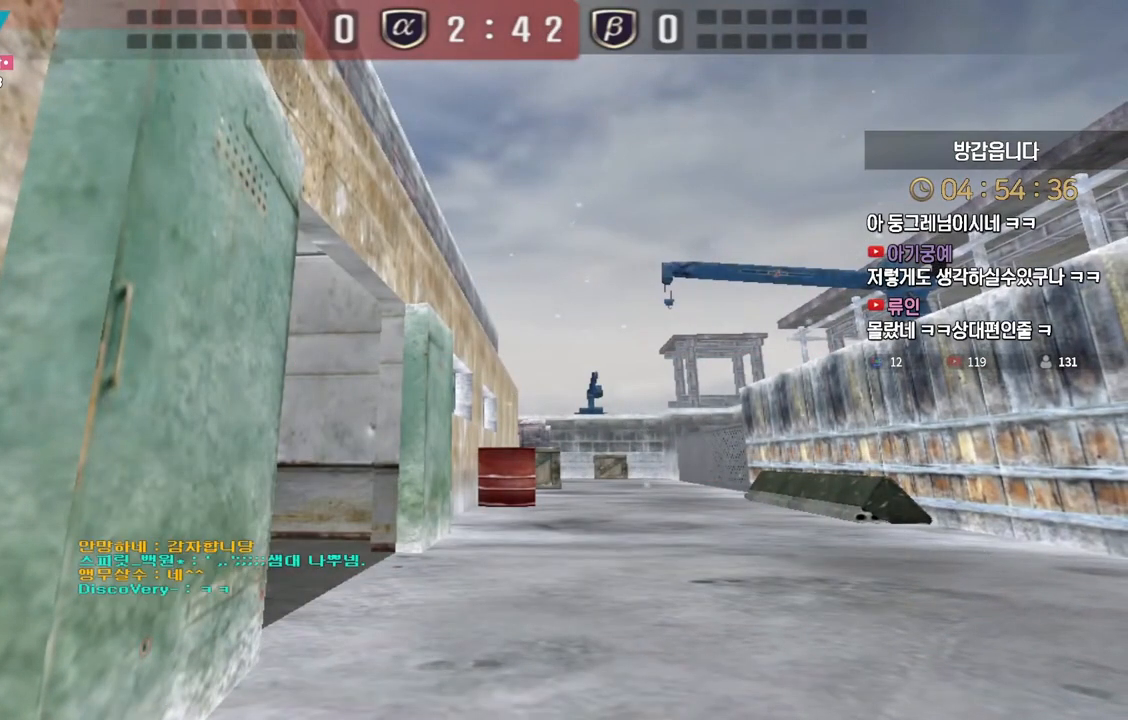
{"keys": [], "events": []}